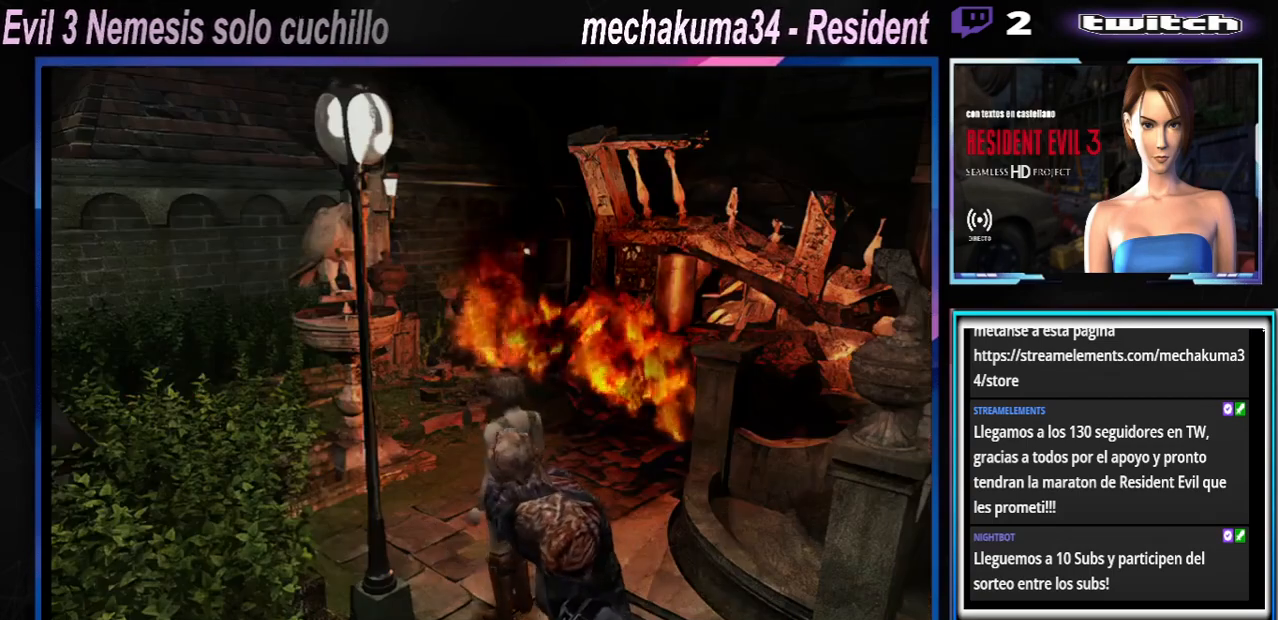
Gameplay with a controller (Xbox layout); each line is a JSON object with the inputs held at the frame after it. "events" lists button and stick changes between this image and that frame as [ms after this image, input, new state], when the widget could be followed in between. Not read: L3 R3 right_stick.
{"buttons": [], "left_stick": "up-right", "events": []}
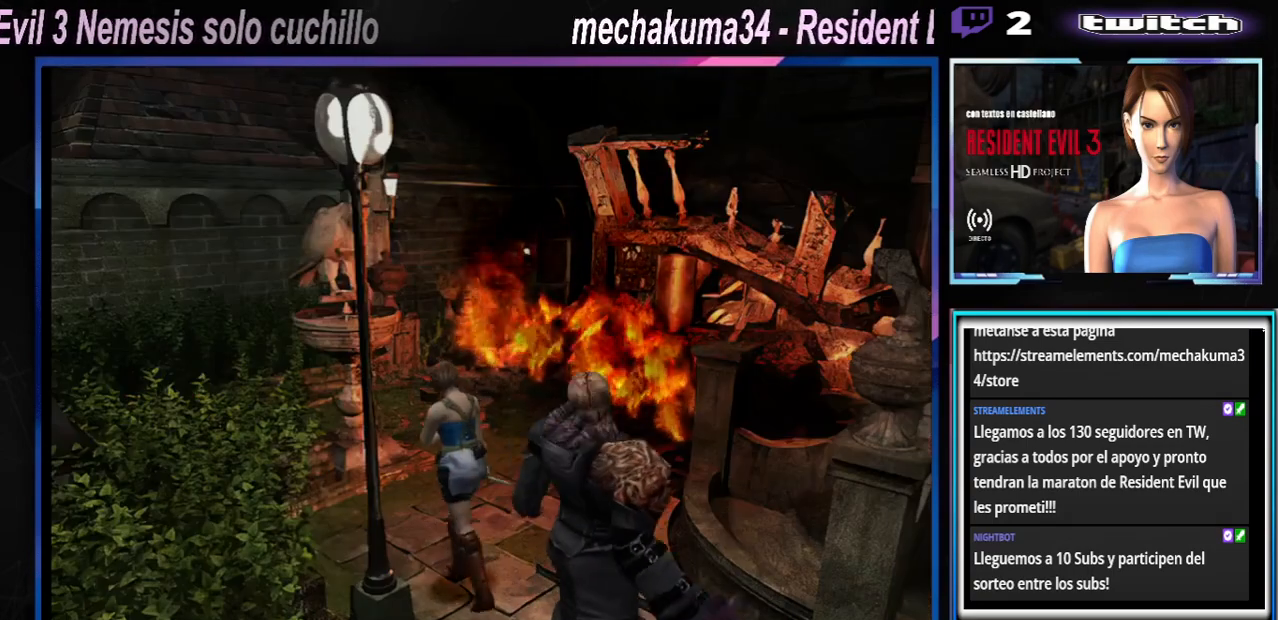
{"buttons": [], "left_stick": "up", "events": [[433, "left_stick", "up"]]}
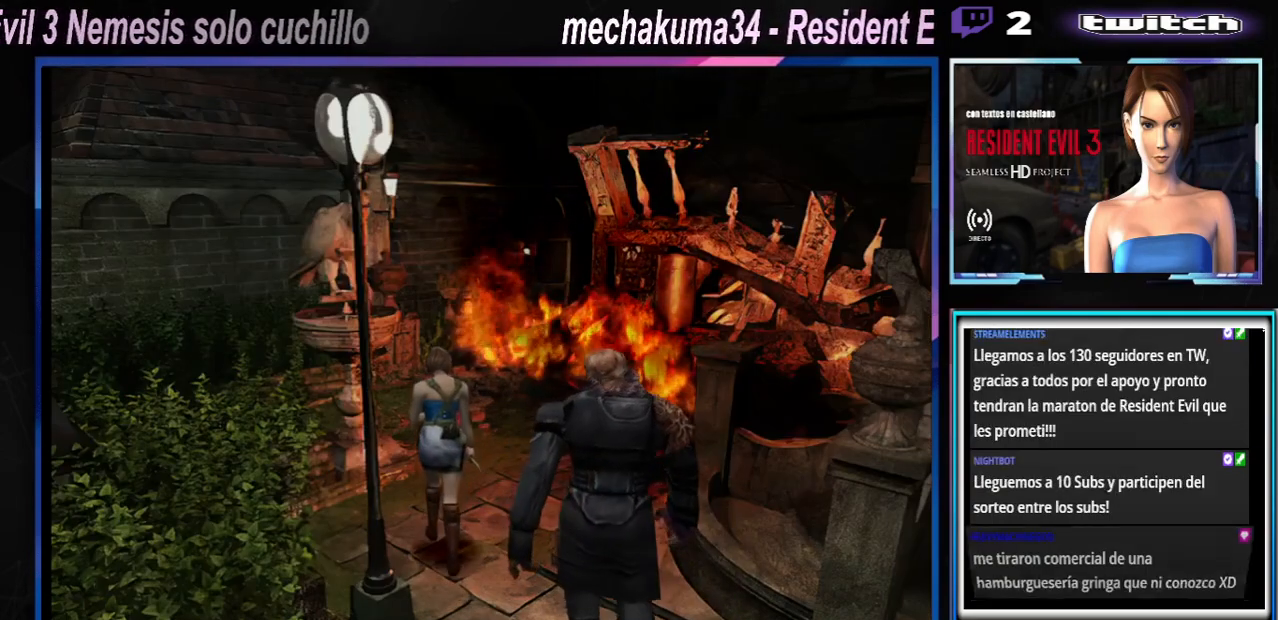
{"buttons": [], "left_stick": "up-right", "events": [[333, "left_stick", "up-left"], [500, "left_stick", "up-right"]]}
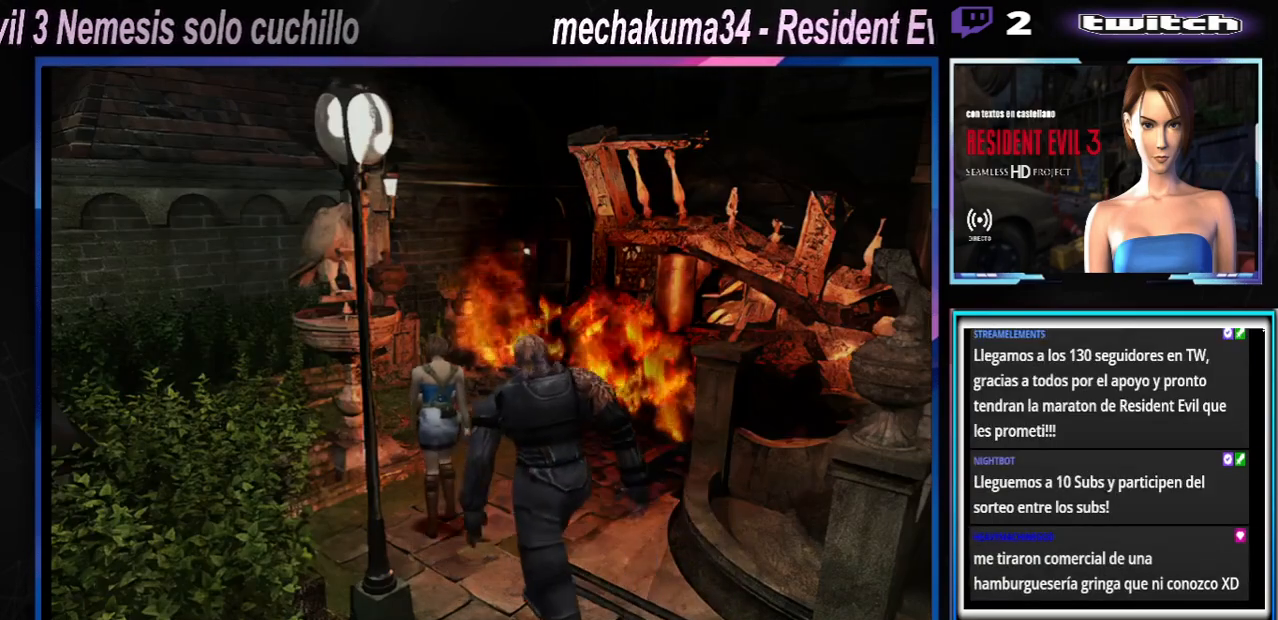
{"buttons": [], "left_stick": "up", "events": [[267, "left_stick", "up"]]}
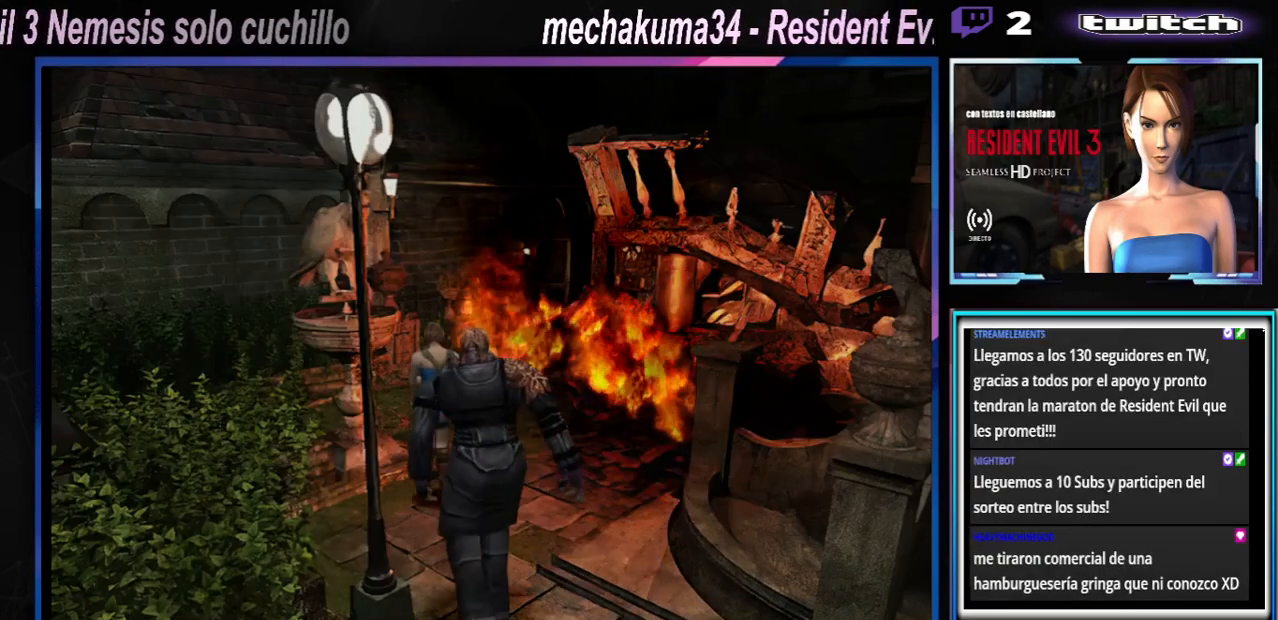
{"buttons": [], "left_stick": "up", "events": []}
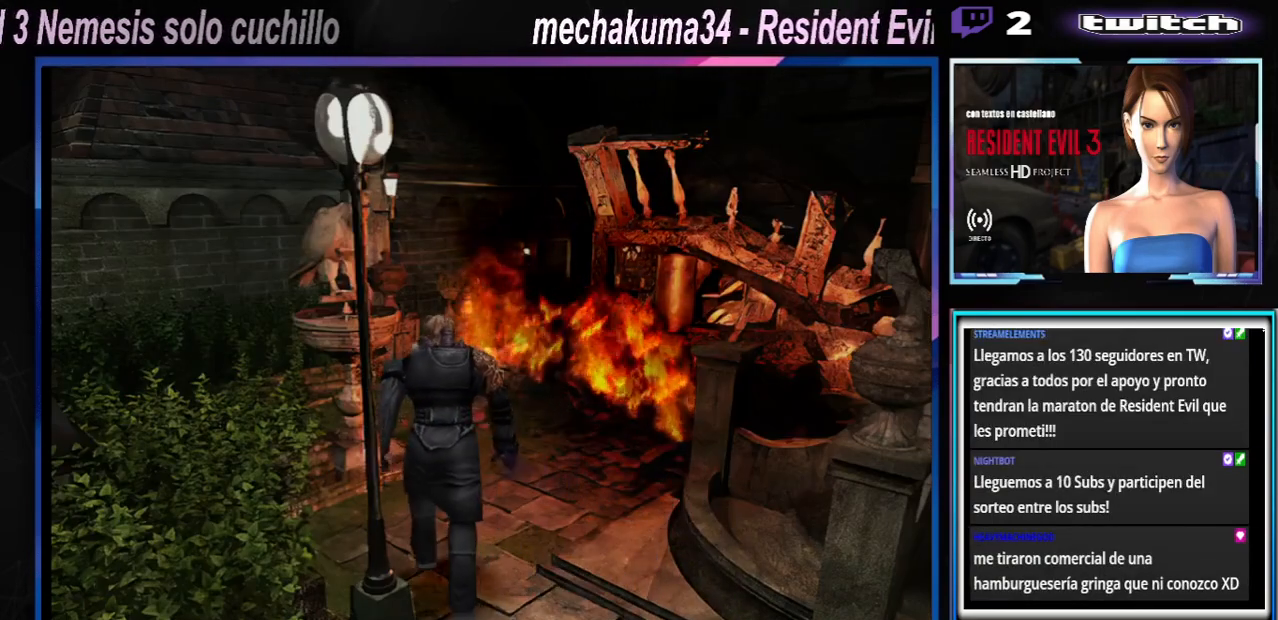
{"buttons": [], "left_stick": "center", "events": [[67, "left_stick", "up-right"], [100, "Y", "down"], [267, "Y", "up"], [400, "left_stick", "center"]]}
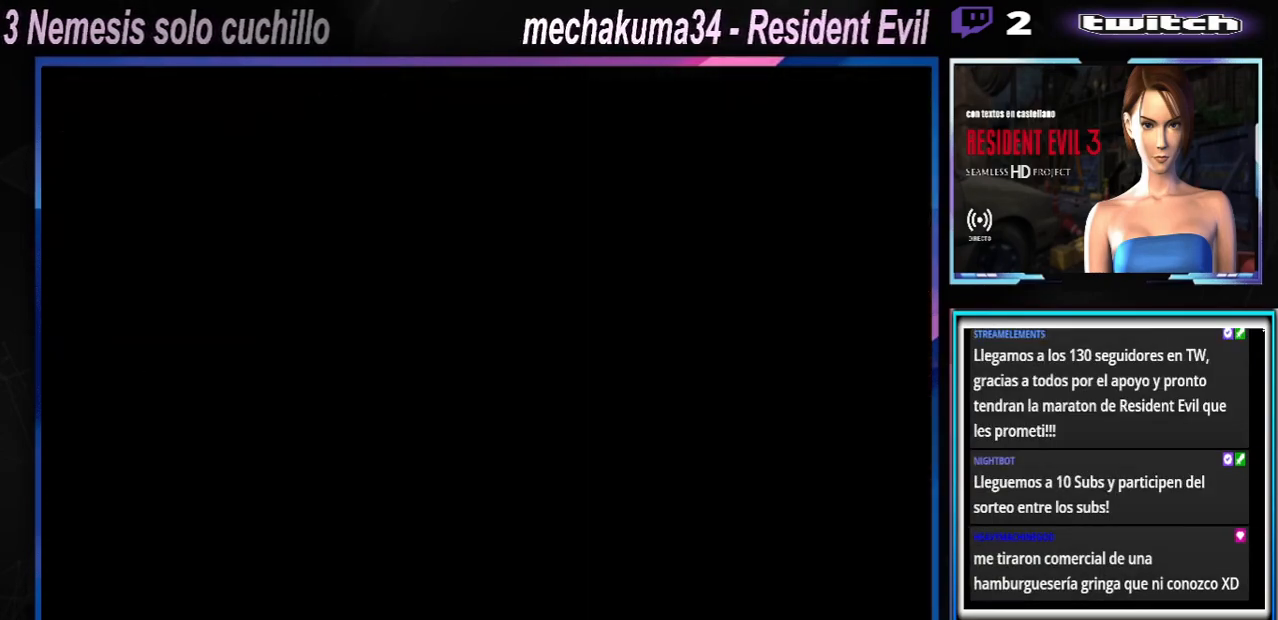
{"buttons": [], "left_stick": "center", "events": []}
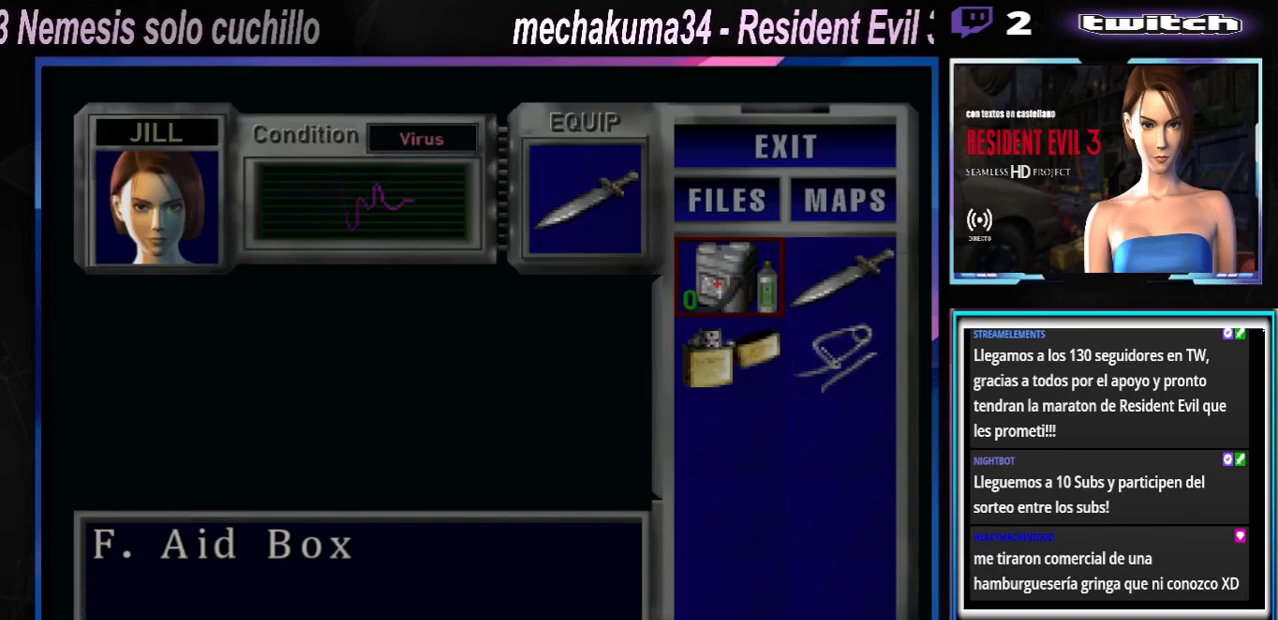
{"buttons": [], "left_stick": "center", "events": []}
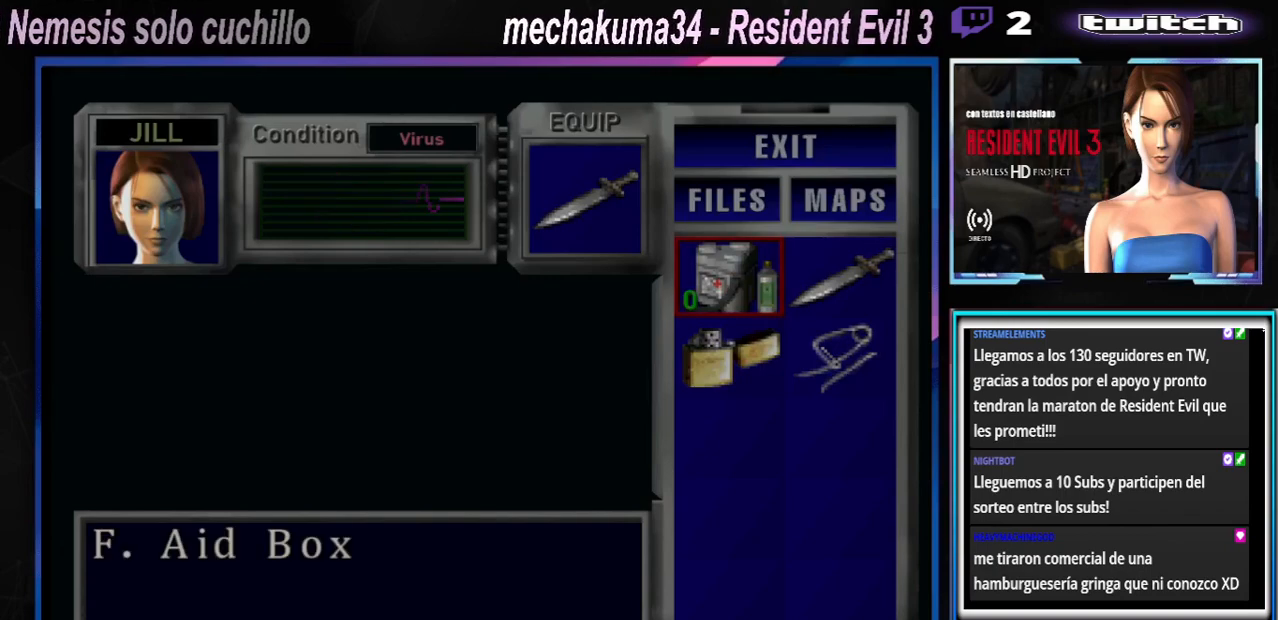
{"buttons": [], "left_stick": "center", "events": []}
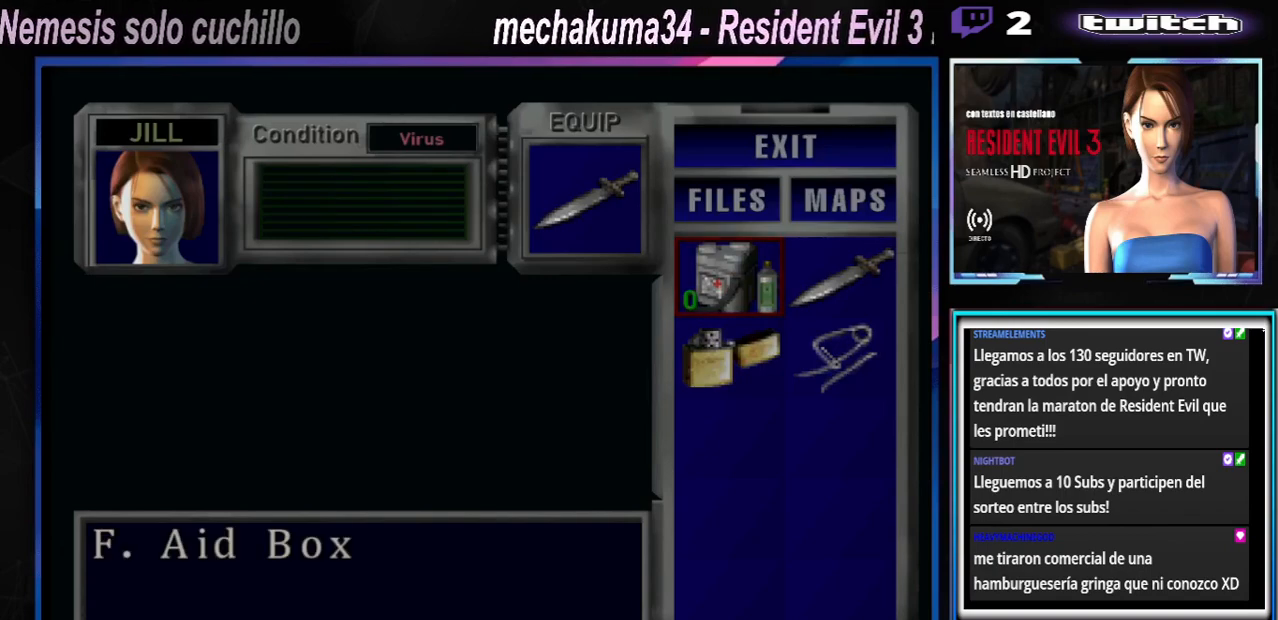
{"buttons": [], "left_stick": "center", "events": []}
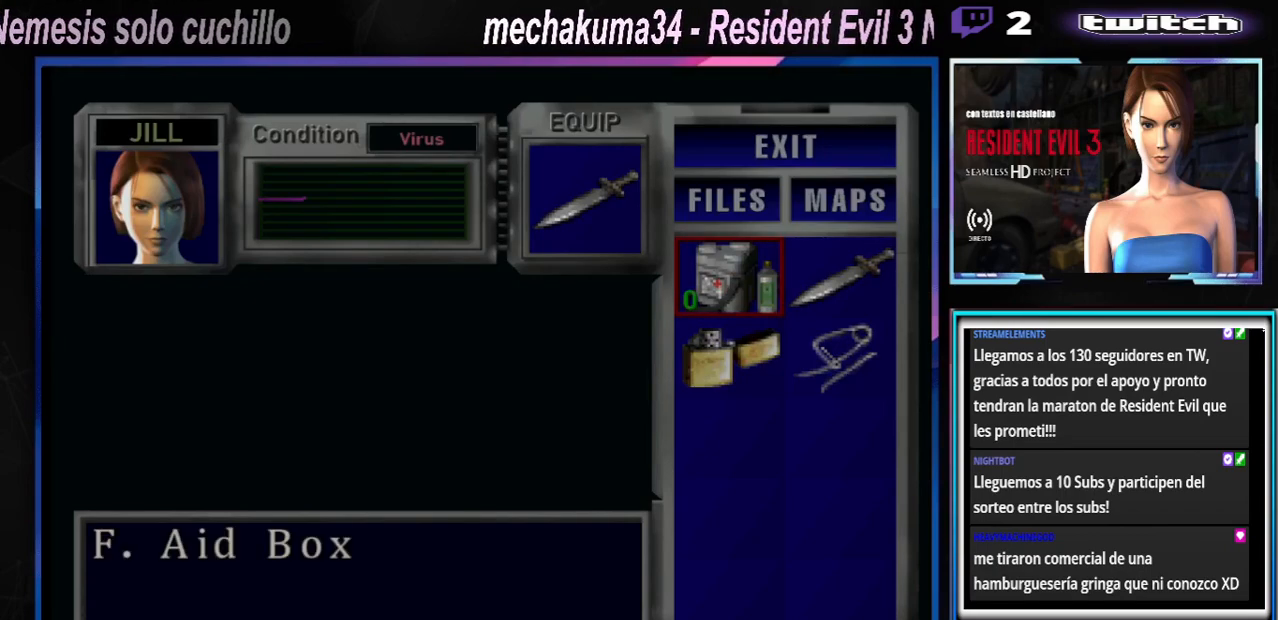
{"buttons": [], "left_stick": "center", "events": []}
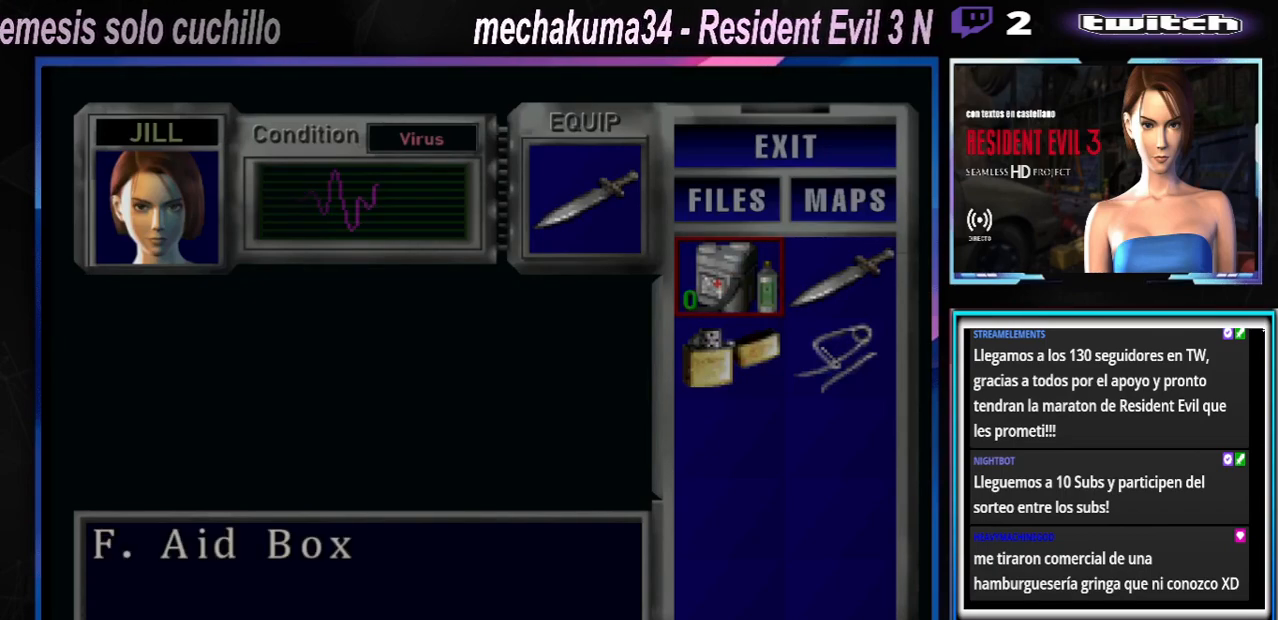
{"buttons": [], "left_stick": "up-left", "events": [[67, "Y", "down"], [200, "Y", "up"], [267, "left_stick", "up-left"]]}
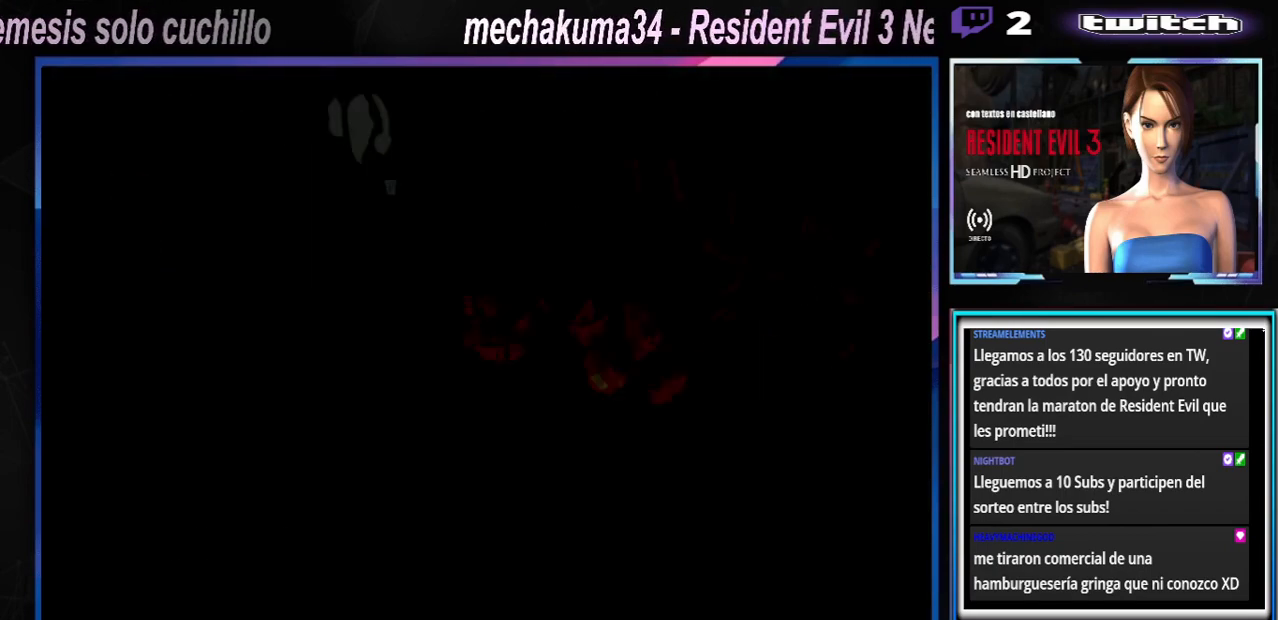
{"buttons": ["X"], "left_stick": "up", "events": [[67, "left_stick", "up"], [200, "X", "down"]]}
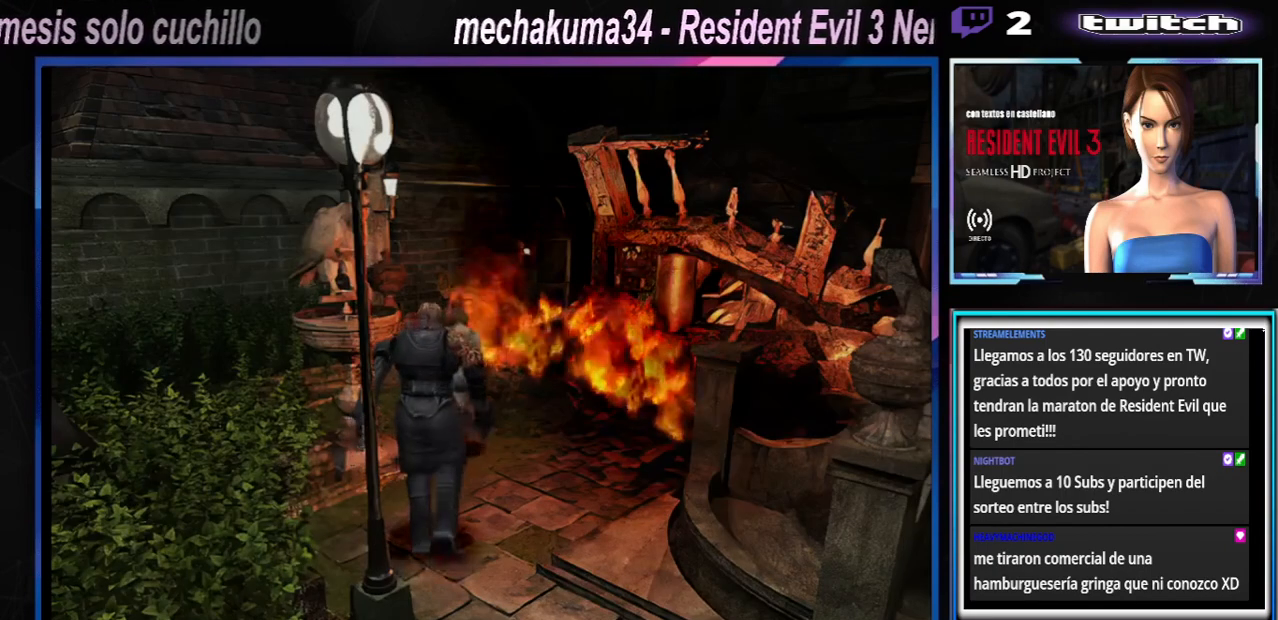
{"buttons": [], "left_stick": "right", "events": [[133, "X", "up"], [367, "left_stick", "right"]]}
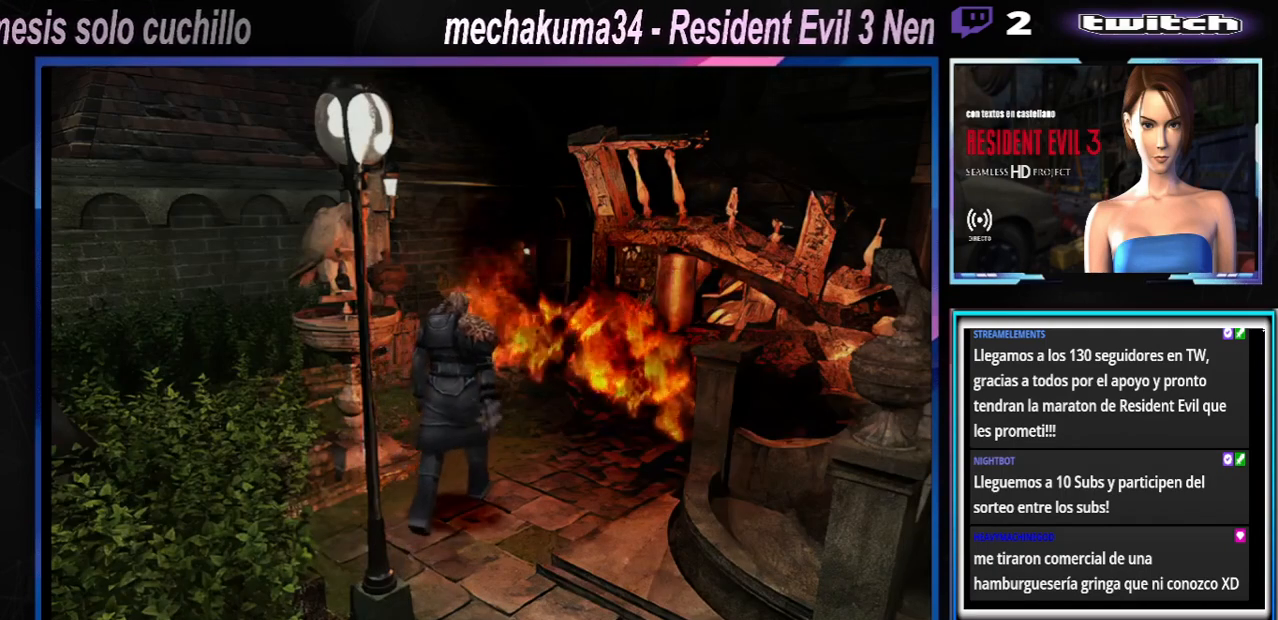
{"buttons": ["X"], "left_stick": "right", "events": [[467, "X", "down"]]}
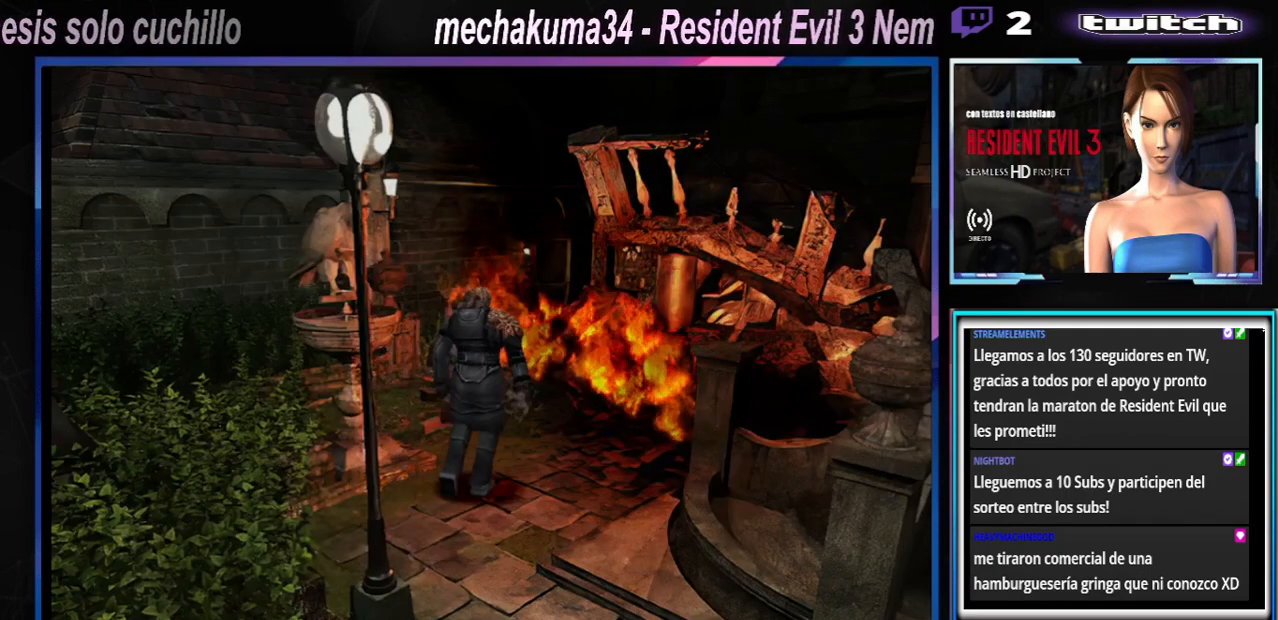
{"buttons": ["X"], "left_stick": "right", "events": []}
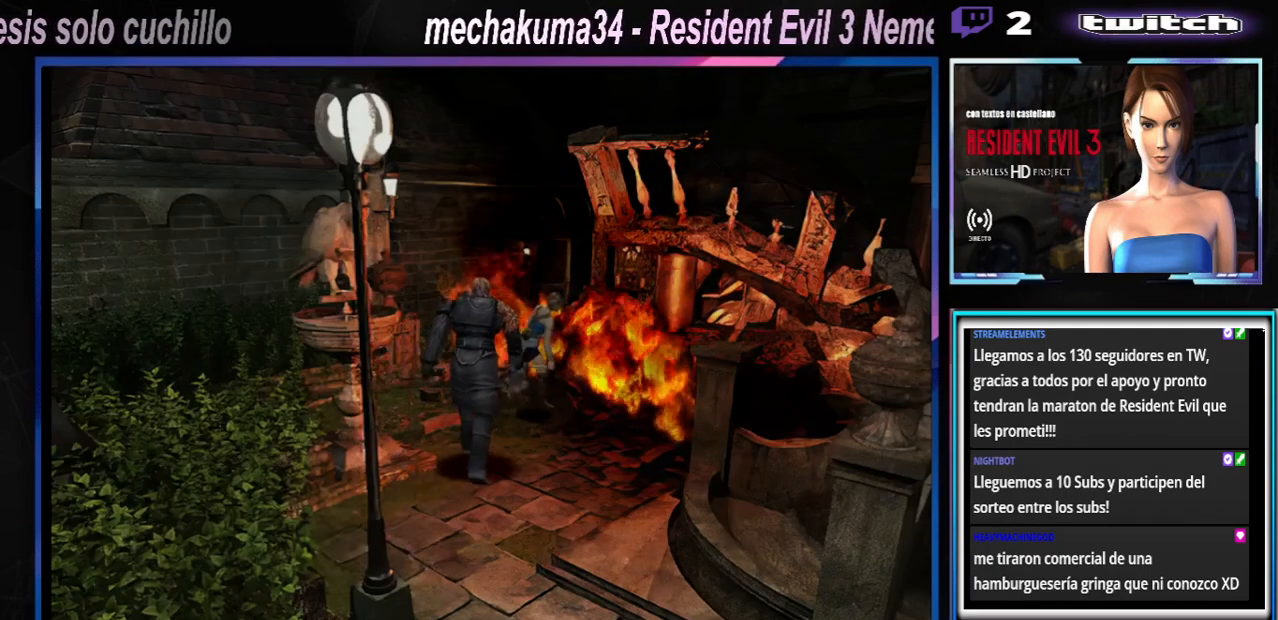
{"buttons": ["X"], "left_stick": "right", "events": []}
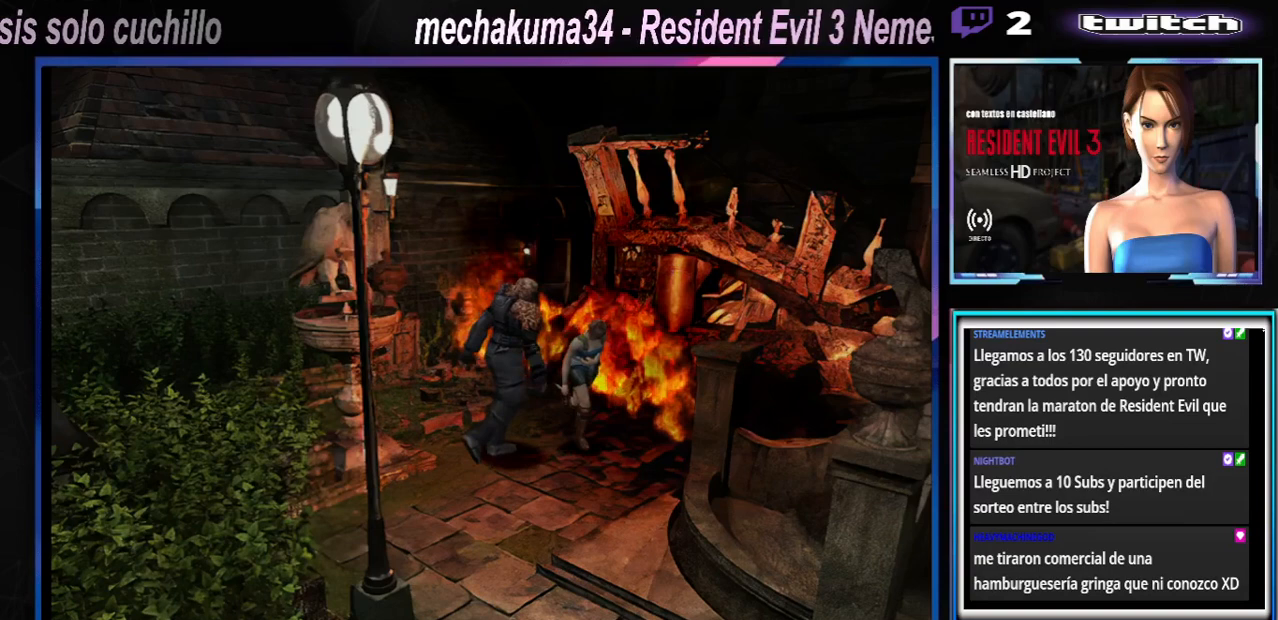
{"buttons": ["X"], "left_stick": "up-right", "events": [[67, "left_stick", "up-right"]]}
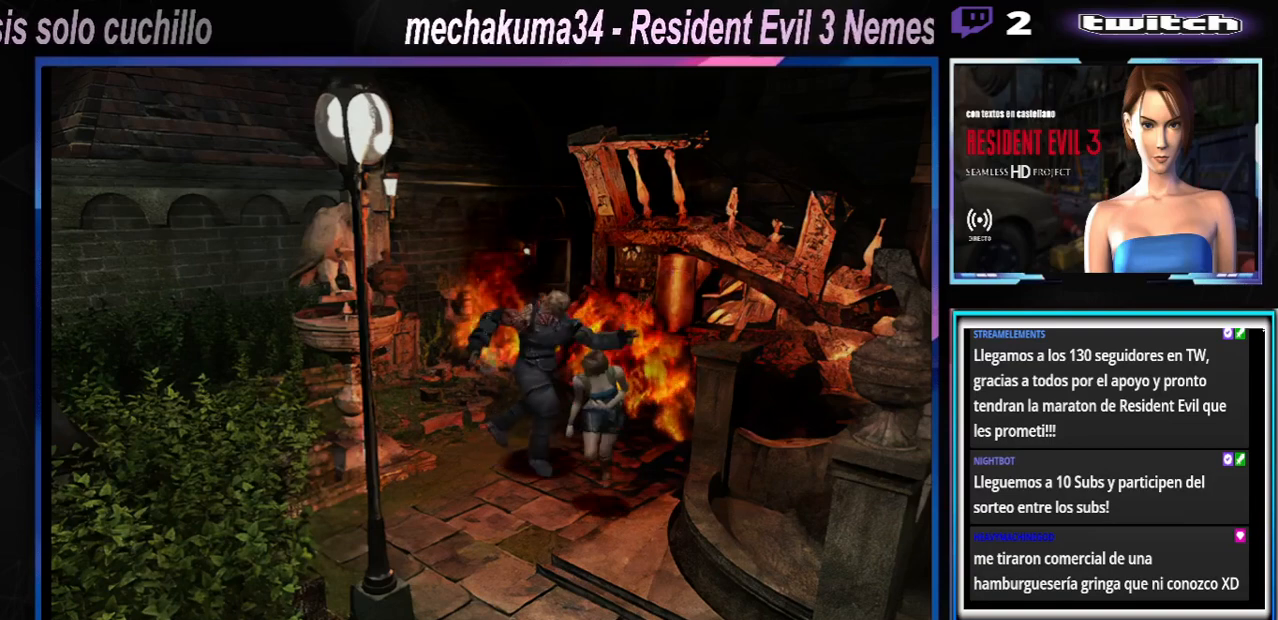
{"buttons": [], "left_stick": "left", "events": [[333, "left_stick", "left"], [467, "X", "up"]]}
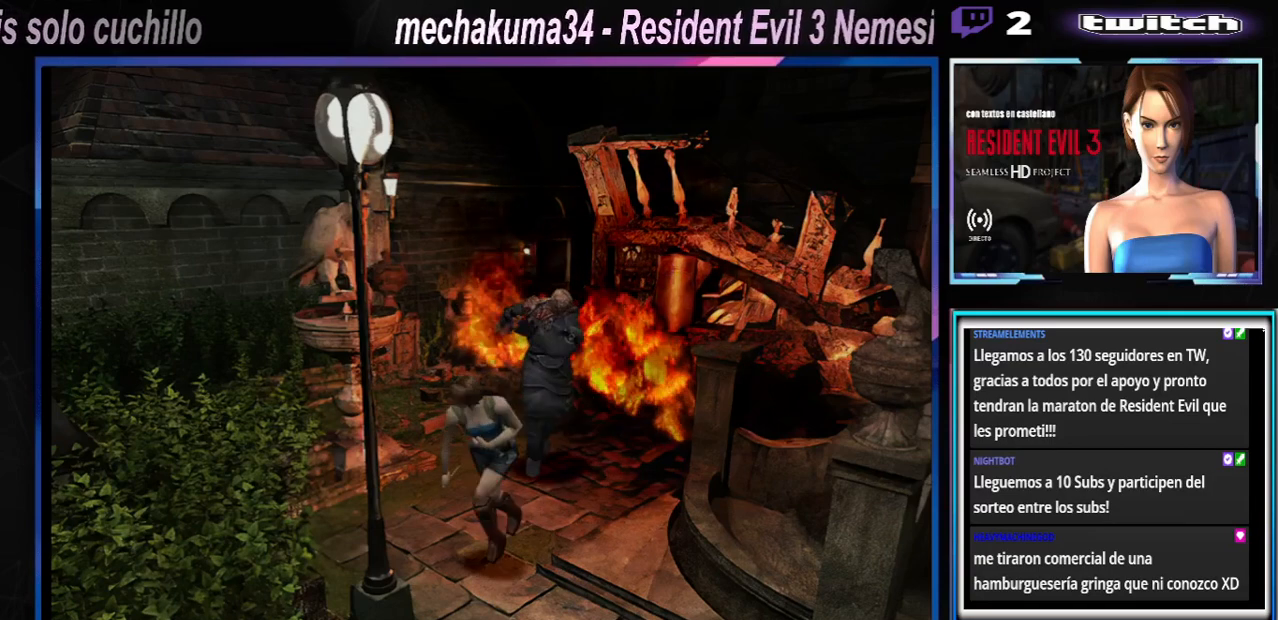
{"buttons": [], "left_stick": "left", "events": []}
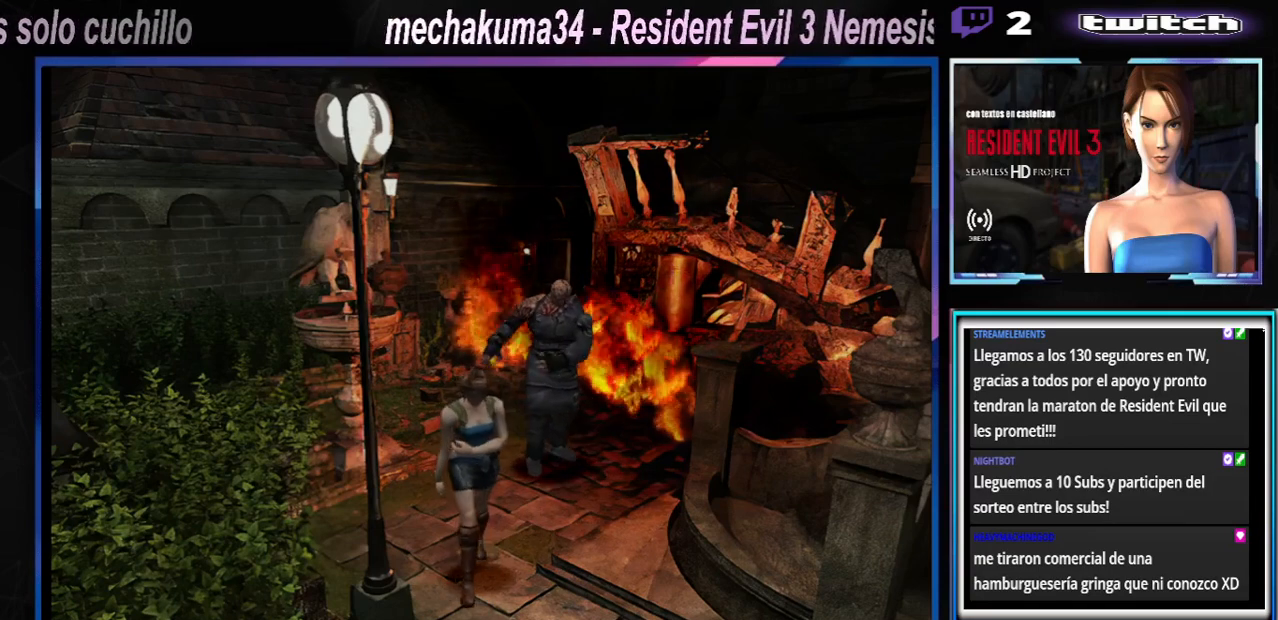
{"buttons": ["X"], "left_stick": "left", "events": [[467, "X", "down"]]}
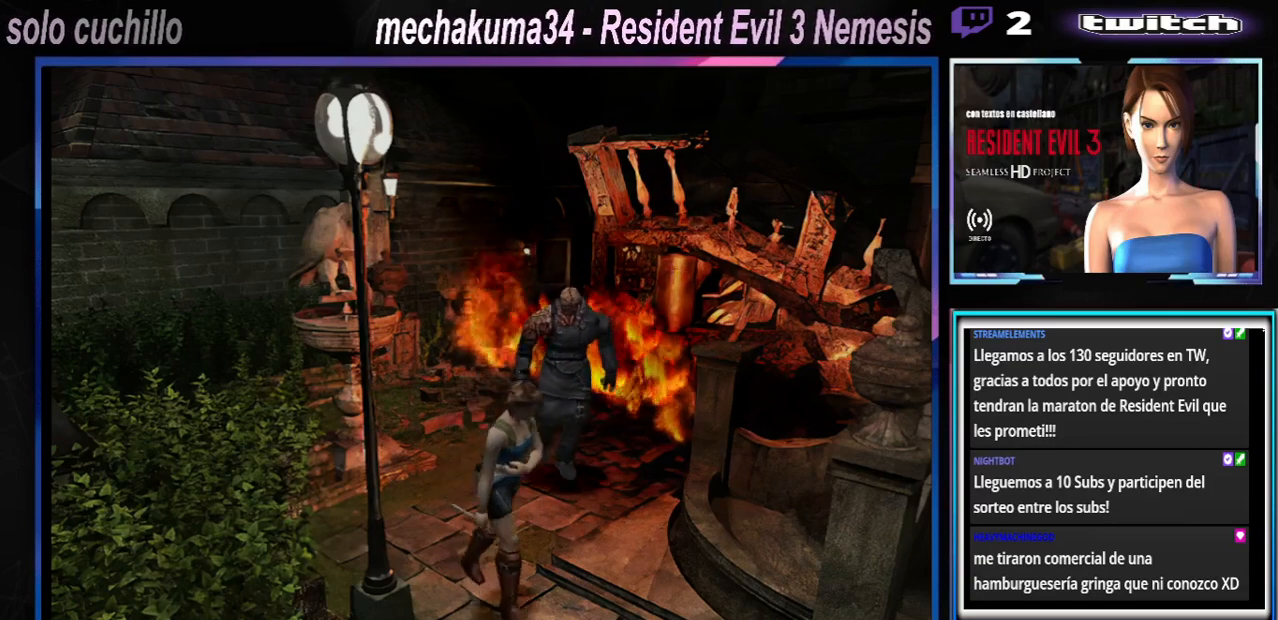
{"buttons": ["X"], "left_stick": "up-left", "events": [[100, "X", "up"], [500, "X", "down"], [500, "left_stick", "up-left"]]}
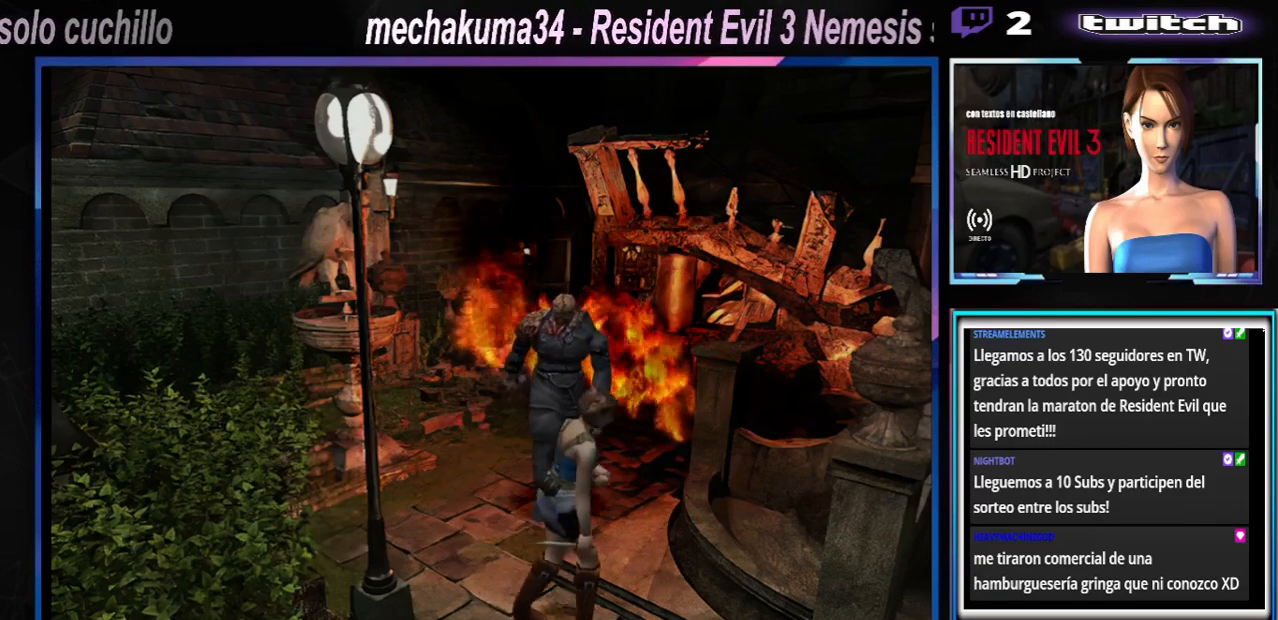
{"buttons": [], "left_stick": "up", "events": [[167, "X", "up"], [267, "left_stick", "up"]]}
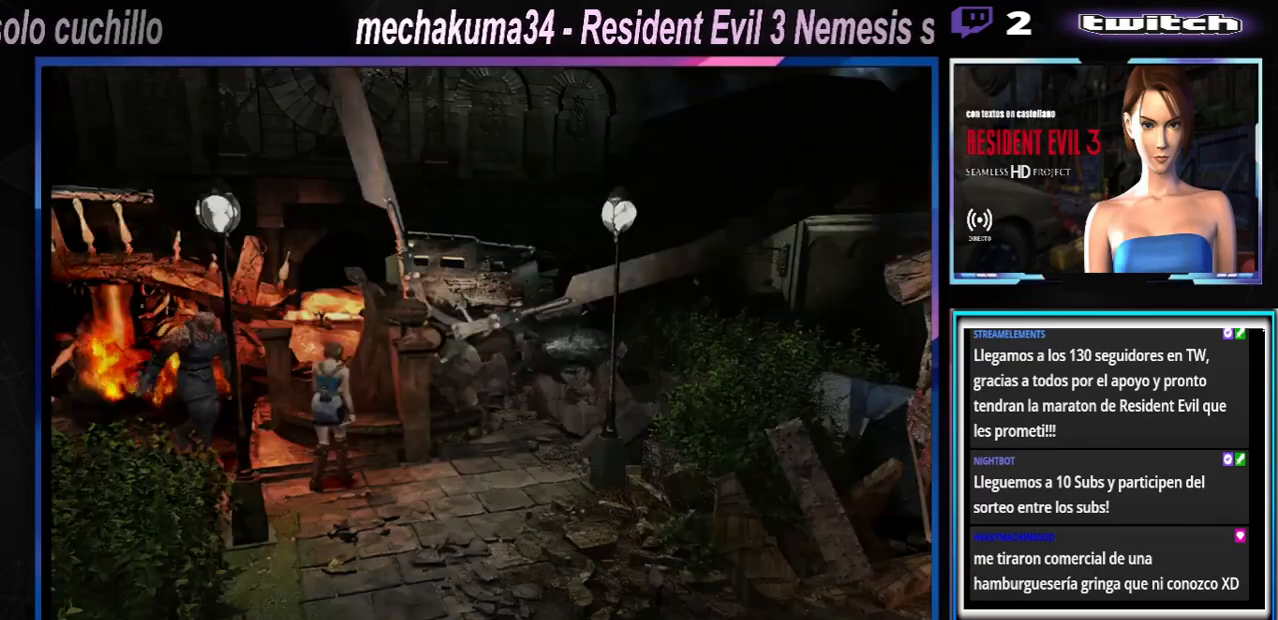
{"buttons": [], "left_stick": "left", "events": [[33, "X", "down"], [167, "X", "up"], [367, "left_stick", "left"]]}
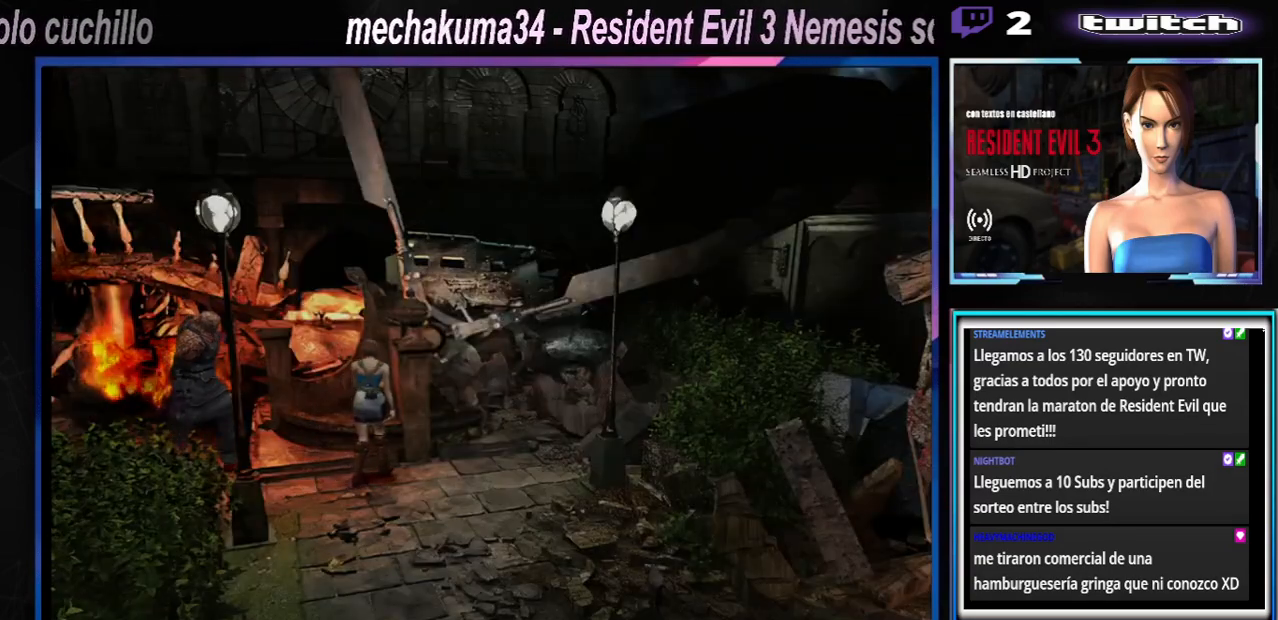
{"buttons": [], "left_stick": "left", "events": []}
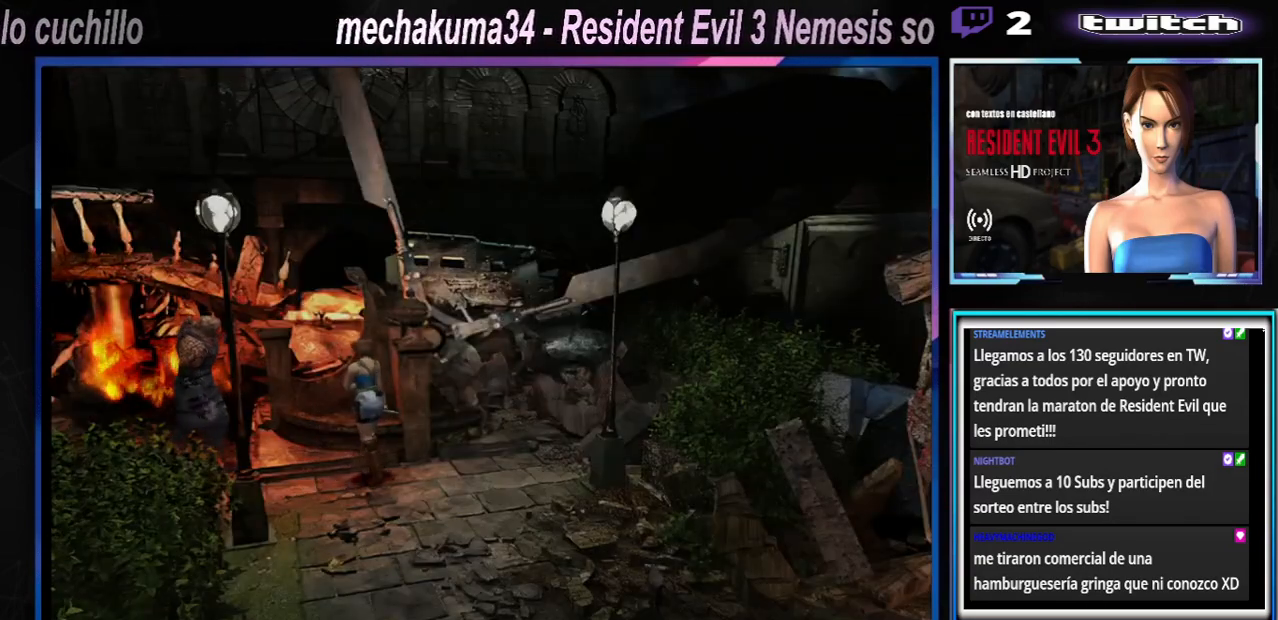
{"buttons": ["R1"], "left_stick": "left", "events": [[67, "R1", "down"]]}
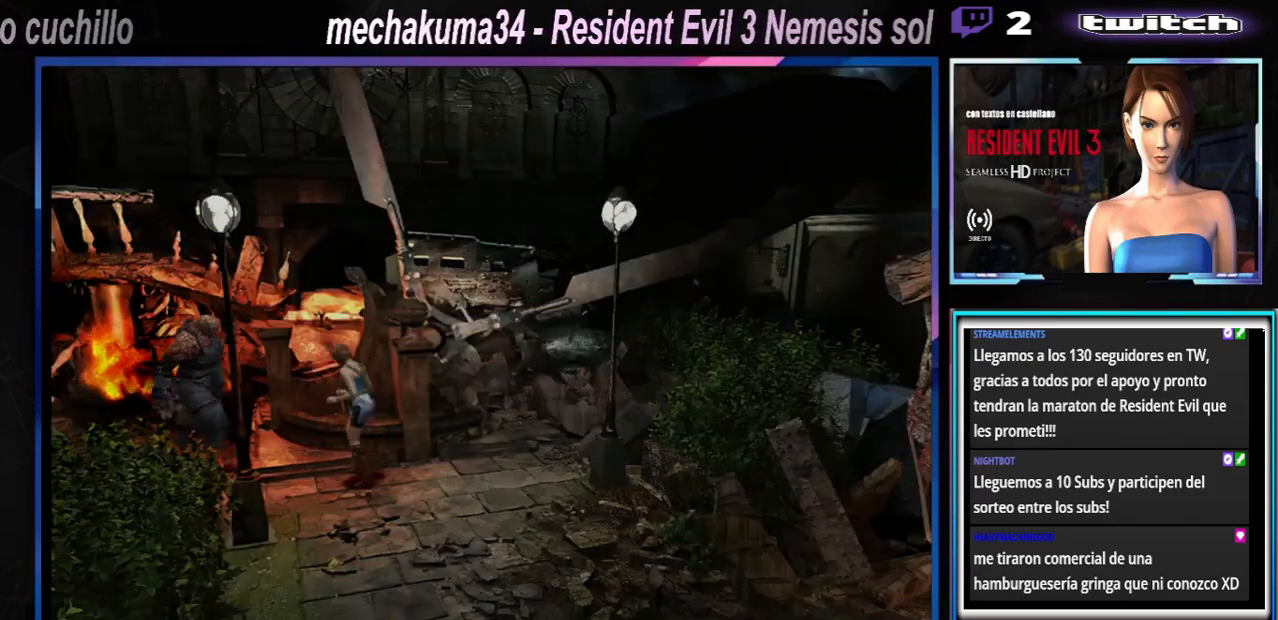
{"buttons": ["A", "R1"], "left_stick": "down", "events": [[233, "left_stick", "down-left"], [300, "A", "down"], [367, "left_stick", "down"], [433, "A", "up"], [500, "A", "down"]]}
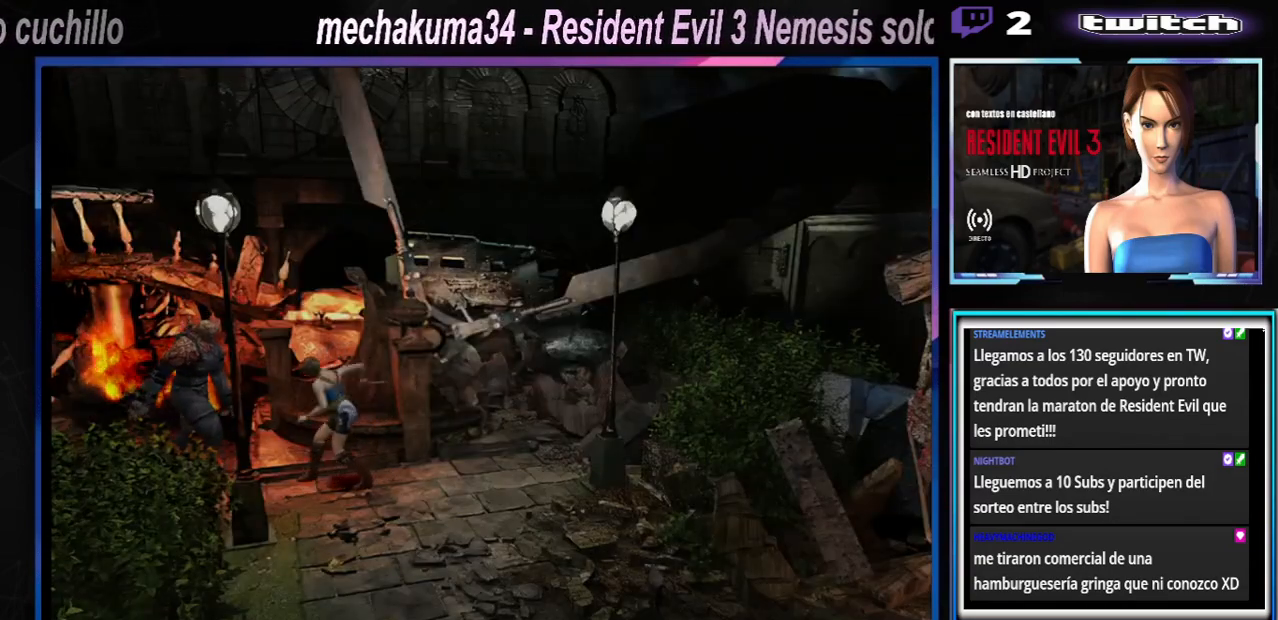
{"buttons": ["R1"], "left_stick": "down", "events": [[100, "A", "up"], [200, "A", "down"], [333, "A", "up"], [400, "A", "down"], [500, "A", "up"]]}
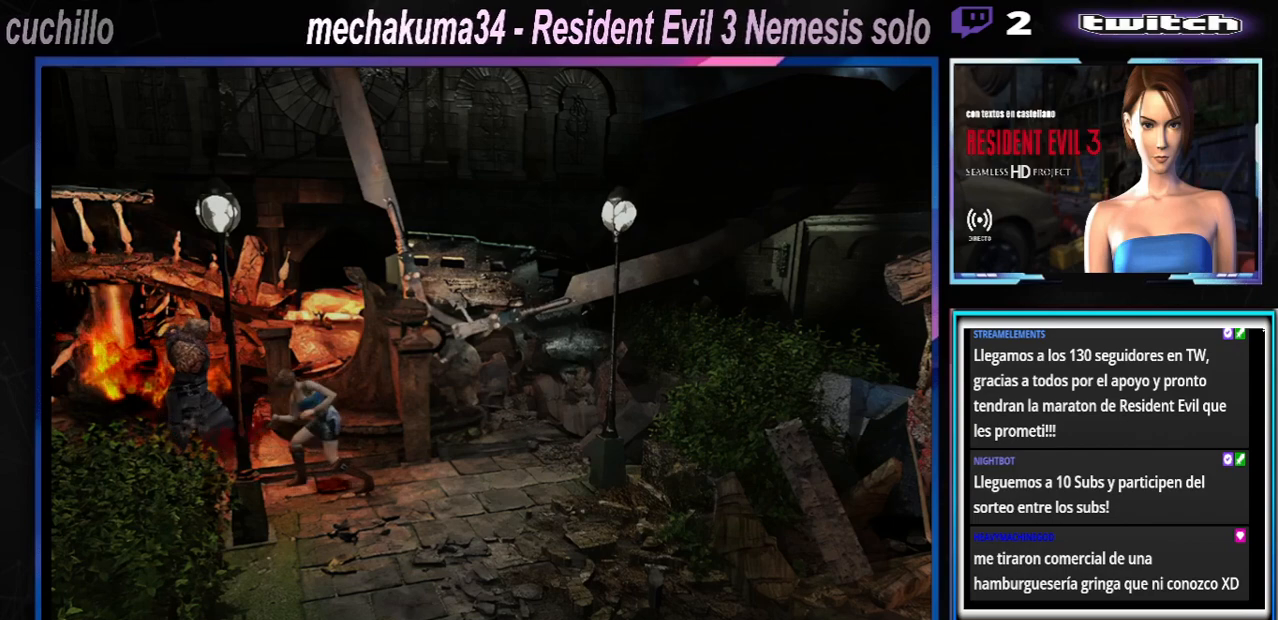
{"buttons": ["R1"], "left_stick": "down", "events": [[67, "A", "down"], [200, "A", "up"], [267, "A", "down"], [333, "A", "up"], [400, "A", "down"], [500, "A", "up"]]}
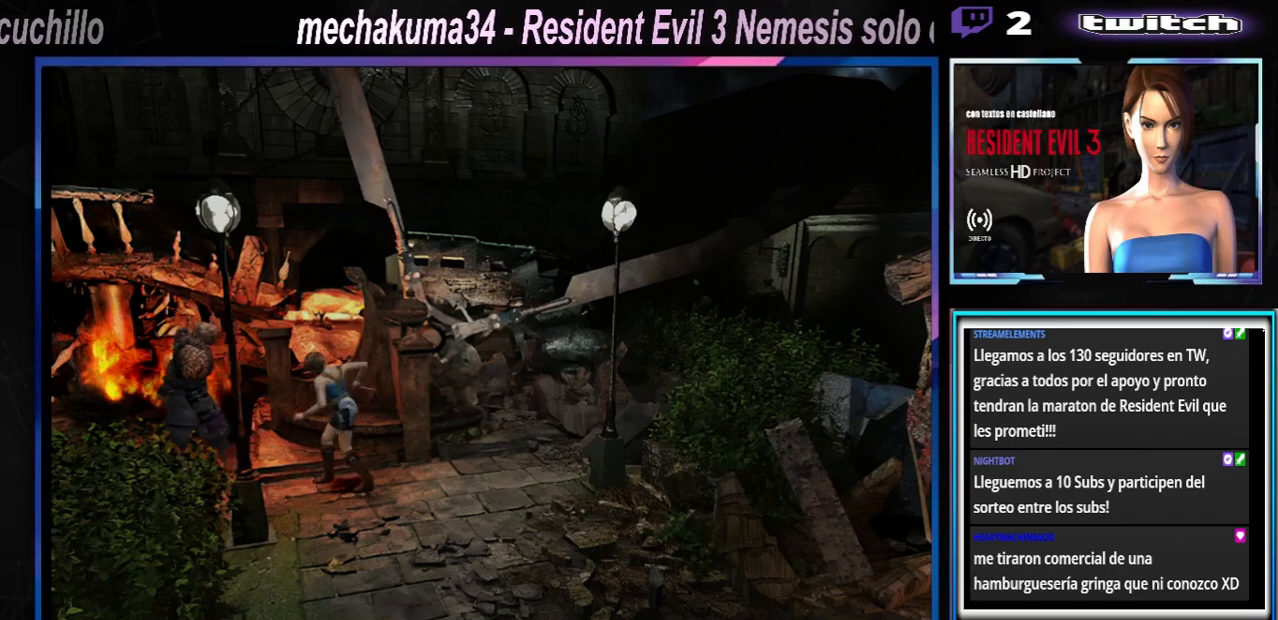
{"buttons": ["R1"], "left_stick": "down", "events": [[33, "A", "down"], [100, "A", "up"], [167, "A", "down"], [267, "A", "up"], [333, "A", "down"], [400, "A", "up"]]}